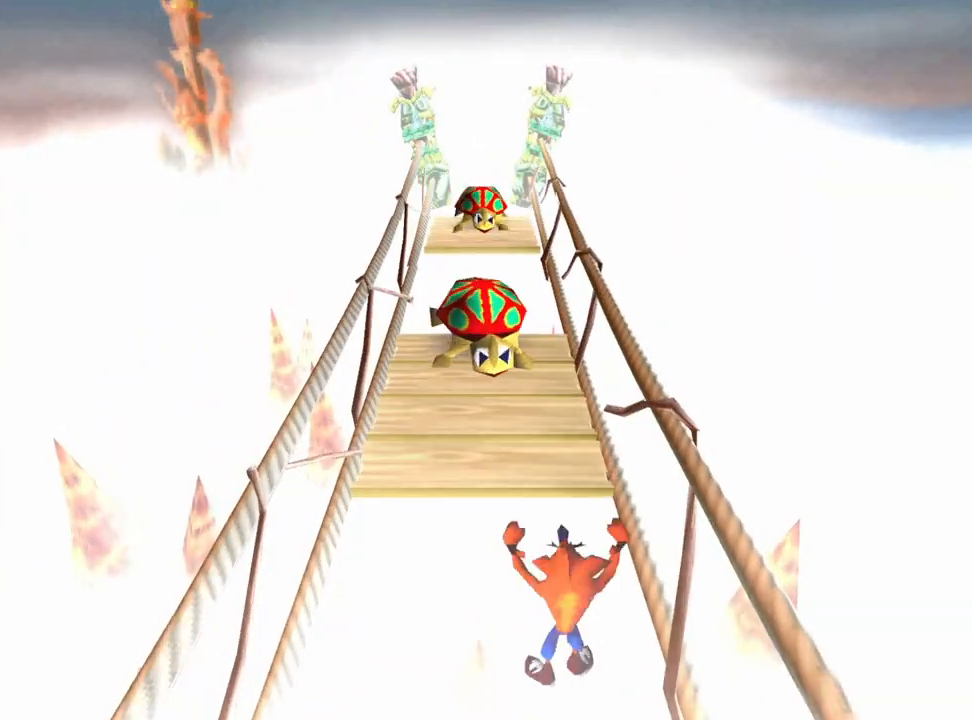
Gameplay with a controller (PlayStation layout); each line is a JSON object with the inputs held at the frame after it. "events" lists button and stick changes between this image and that frame as [ms after this image, input, new state], when the widget could be followed in between. Not read: right_stick.
{"buttons": ["DPAD_UP"], "left_stick": "center", "events": [[133, "CROSS", "up"], [233, "CROSS", "down"], [233, "DPAD_LEFT", "down"], [267, "CROSS", "up"], [467, "DPAD_LEFT", "up"]]}
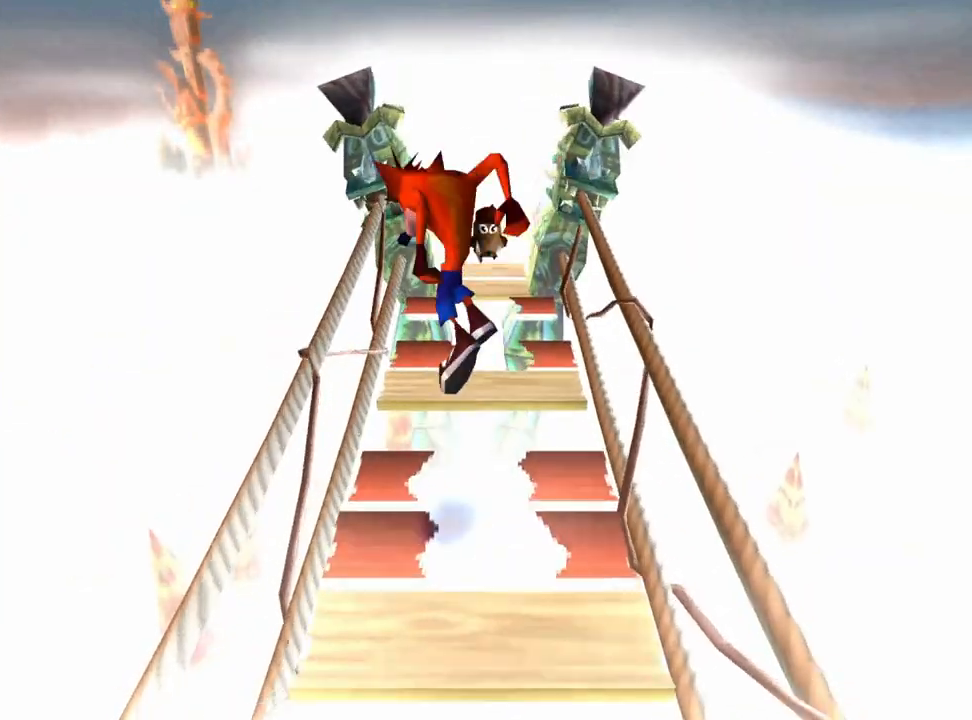
{"buttons": ["CROSS", "DPAD_UP"], "left_stick": "center", "events": [[333, "CROSS", "down"]]}
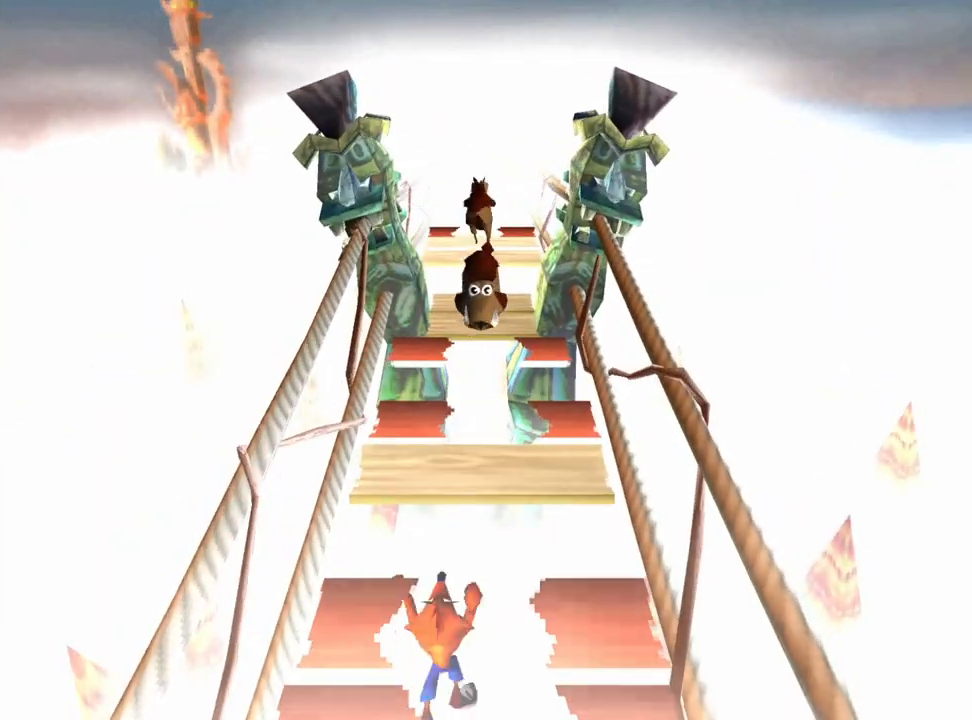
{"buttons": ["DPAD_UP"], "left_stick": "center", "events": [[167, "CROSS", "up"]]}
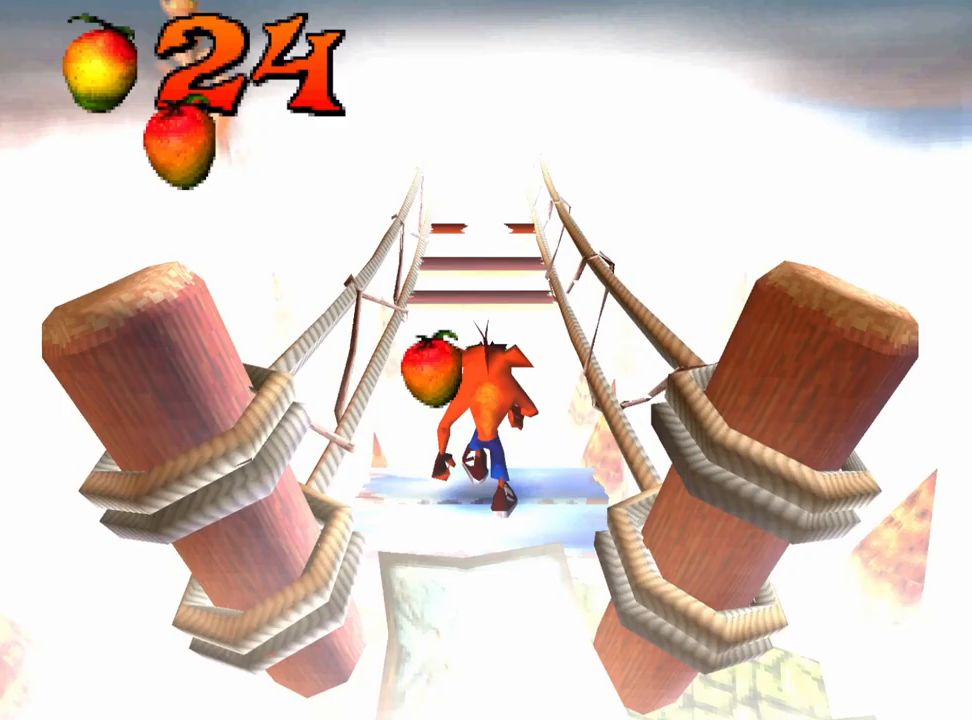
{"buttons": ["DPAD_UP"], "left_stick": "center", "events": [[100, "CROSS", "down"], [467, "CROSS", "up"]]}
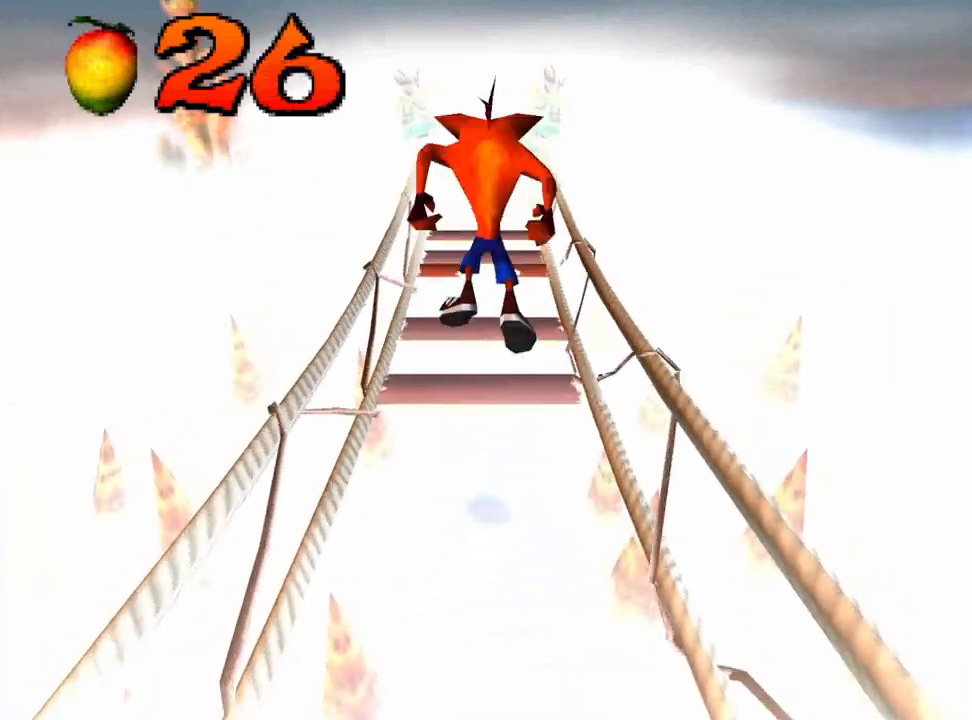
{"buttons": ["DPAD_UP"], "left_stick": "center", "events": []}
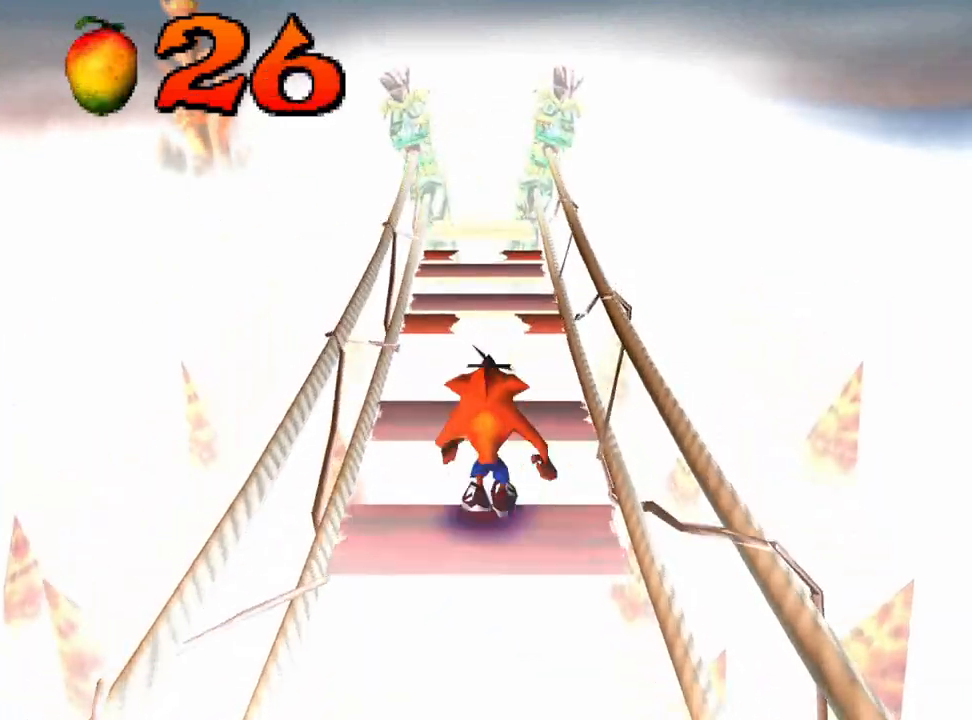
{"buttons": ["DPAD_UP"], "left_stick": "center", "events": [[367, "CROSS", "down"], [467, "CROSS", "up"]]}
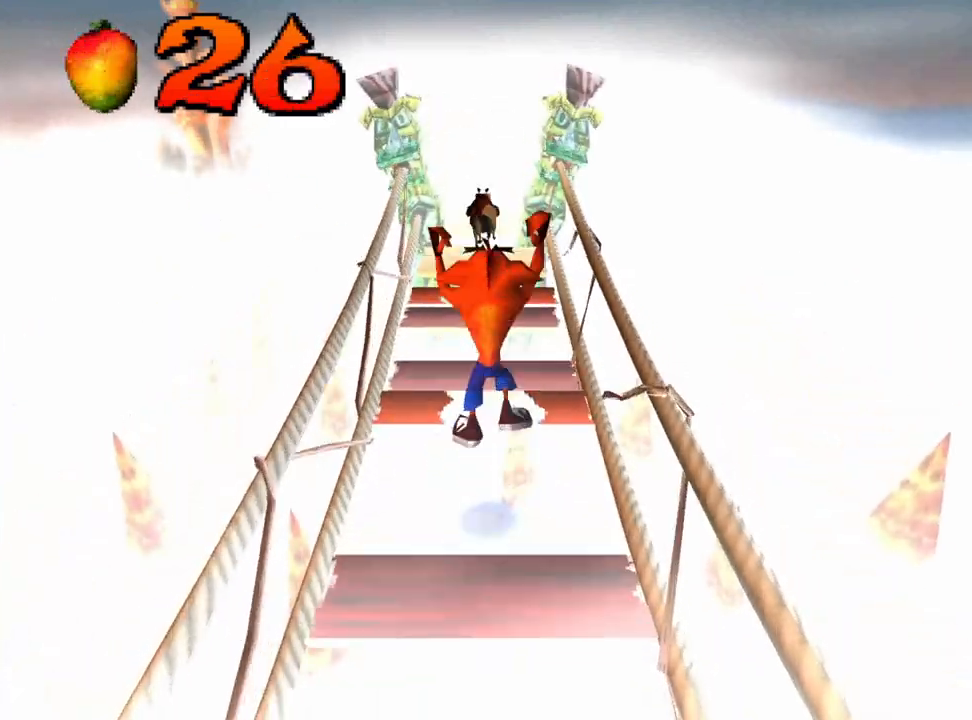
{"buttons": ["DPAD_UP"], "left_stick": "center", "events": []}
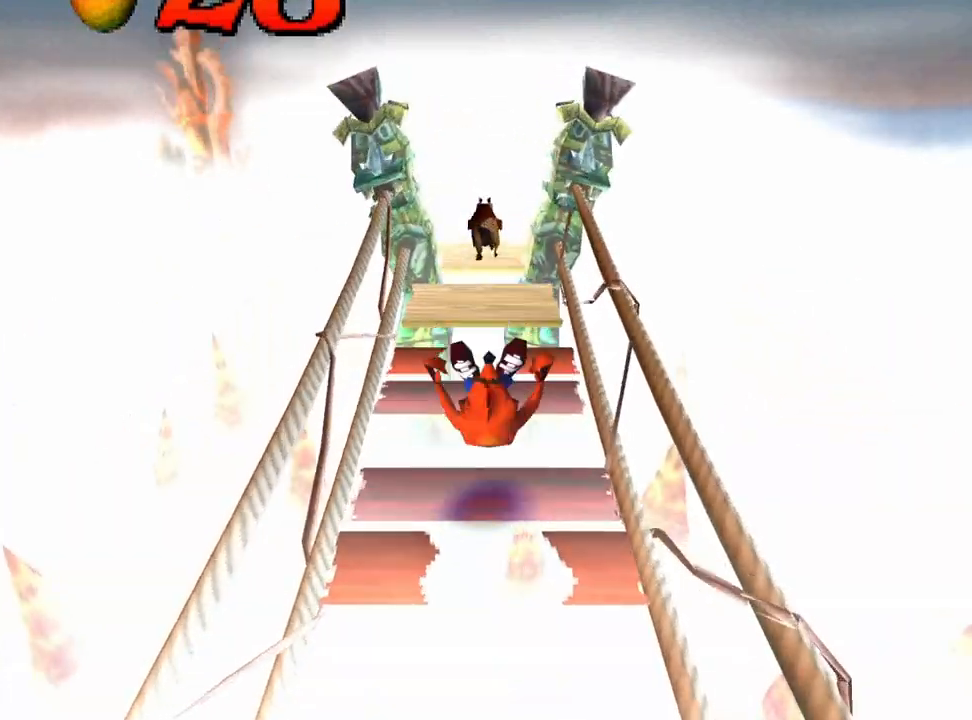
{"buttons": ["DPAD_UP"], "left_stick": "center", "events": [[333, "CROSS", "down"], [400, "CROSS", "up"]]}
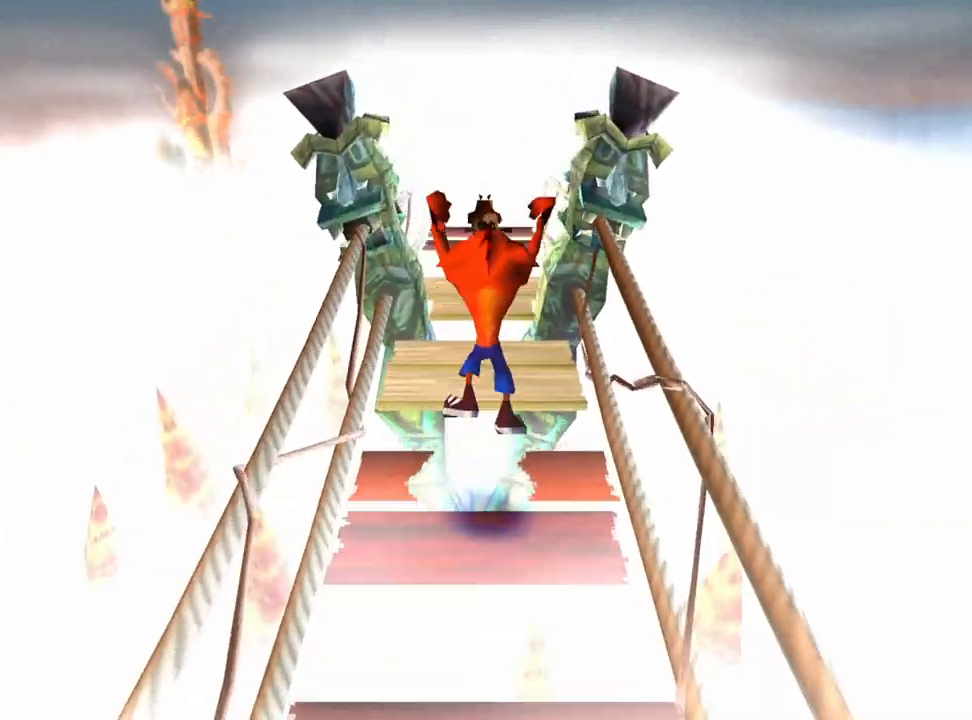
{"buttons": ["DPAD_UP"], "left_stick": "center", "events": [[433, "CROSS", "down"], [500, "CROSS", "up"]]}
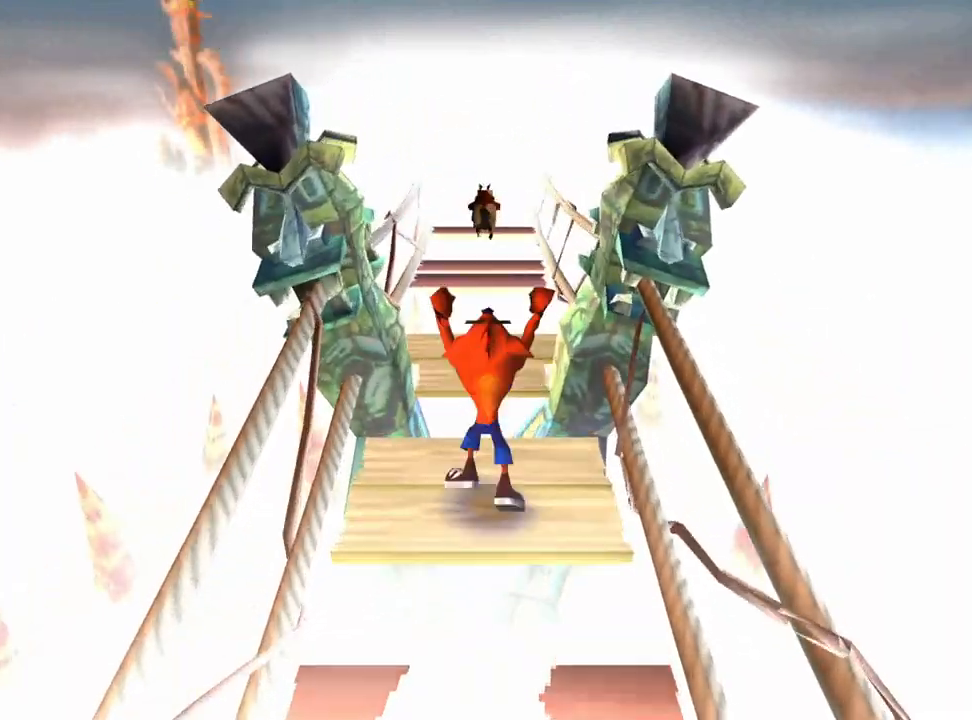
{"buttons": ["DPAD_UP"], "left_stick": "center", "events": []}
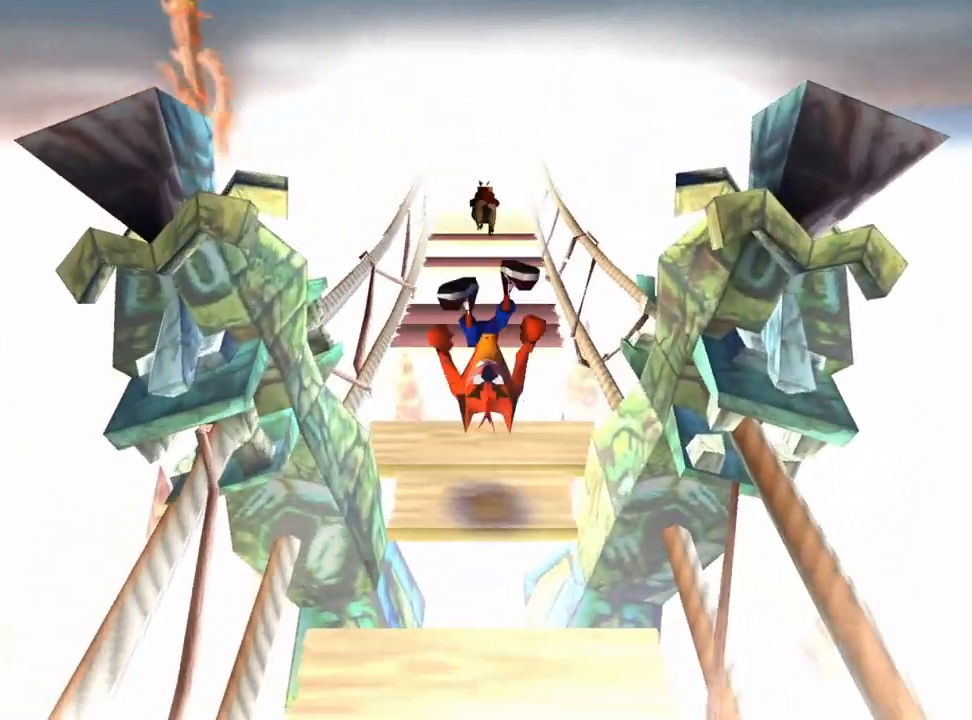
{"buttons": ["DPAD_UP"], "left_stick": "center", "events": [[100, "CROSS", "down"], [500, "CROSS", "up"]]}
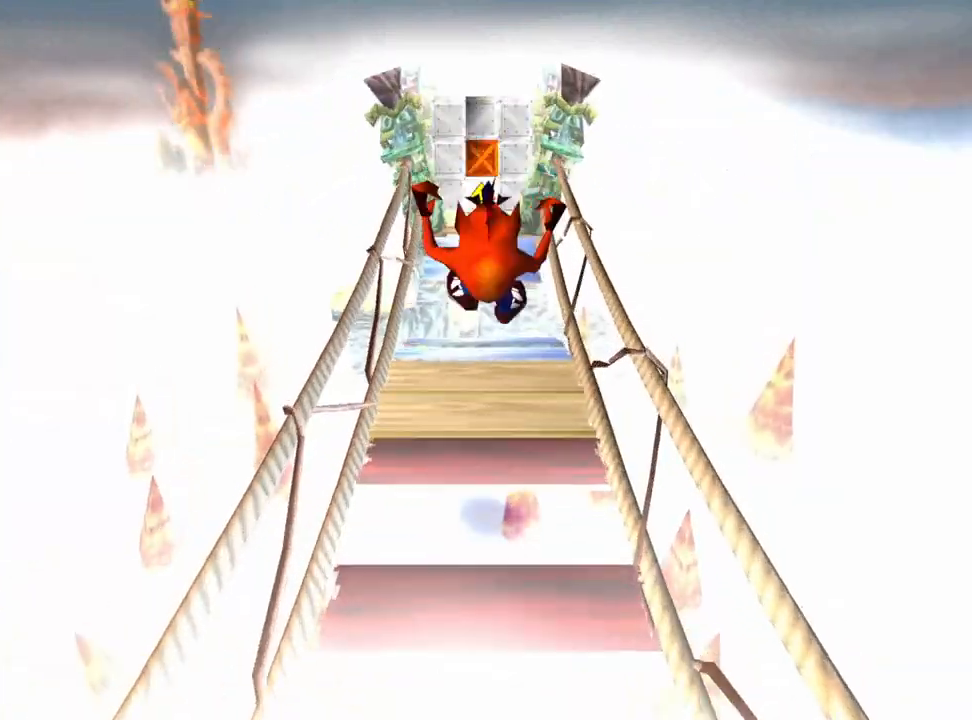
{"buttons": ["CROSS", "DPAD_UP"], "left_stick": "center", "events": [[467, "CROSS", "down"]]}
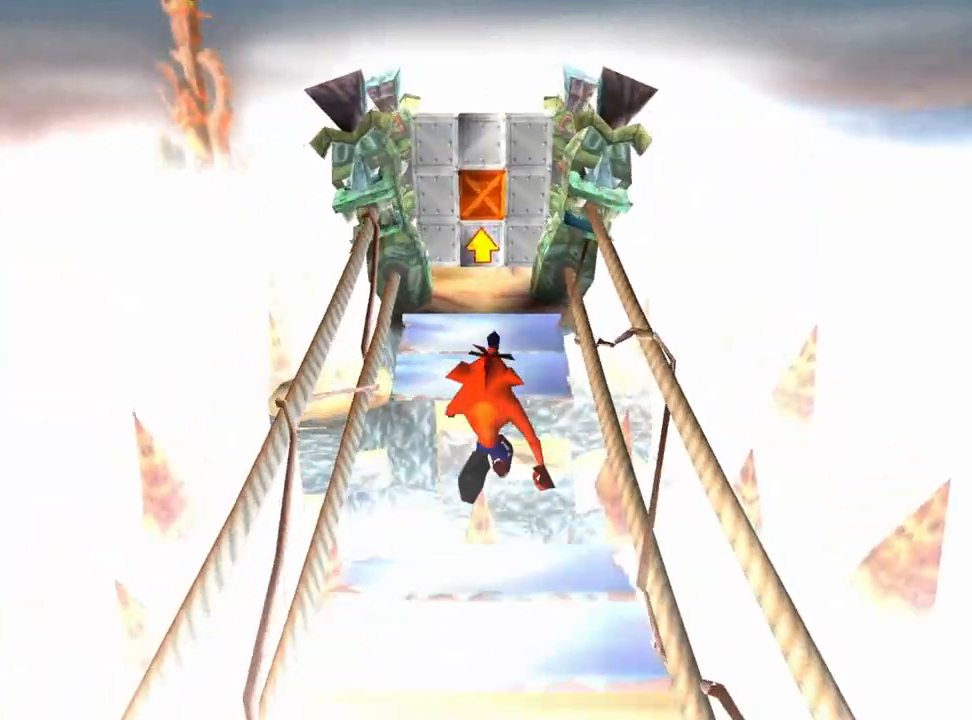
{"buttons": ["CROSS", "SQUARE", "DPAD_UP"], "left_stick": "center", "events": [[500, "SQUARE", "down"]]}
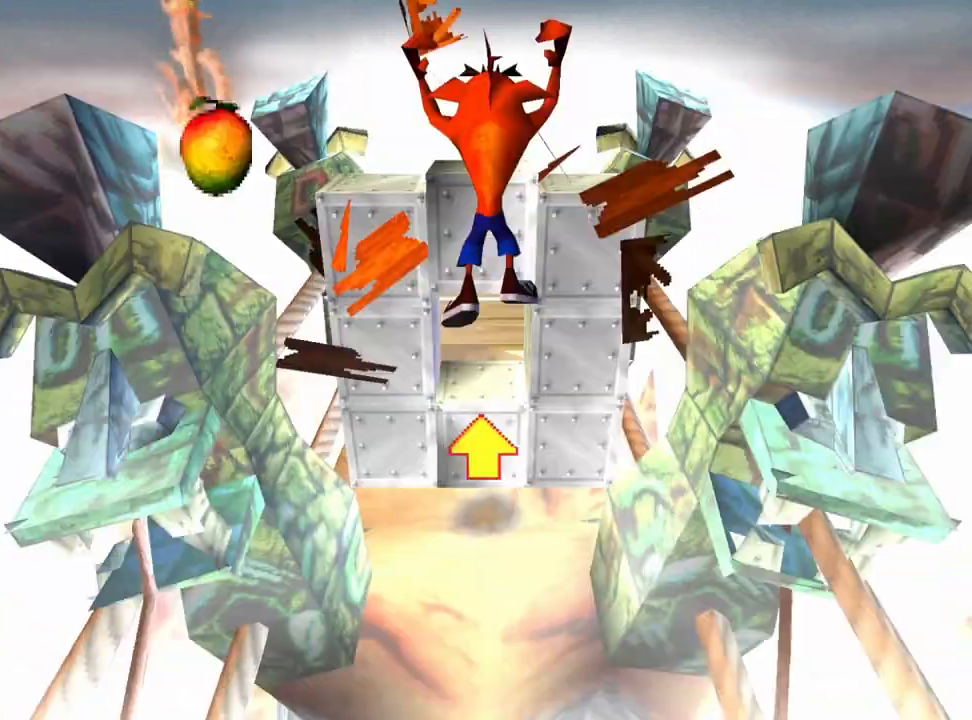
{"buttons": ["DPAD_UP"], "left_stick": "center", "events": [[233, "CROSS", "up"], [267, "SQUARE", "up"]]}
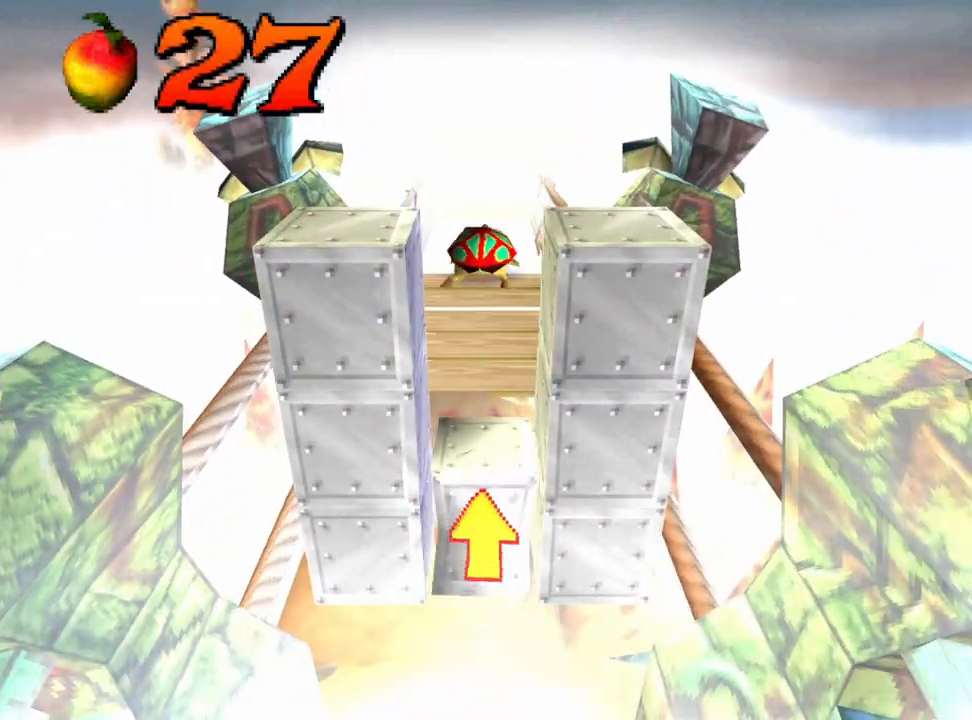
{"buttons": ["DPAD_UP"], "left_stick": "center", "events": []}
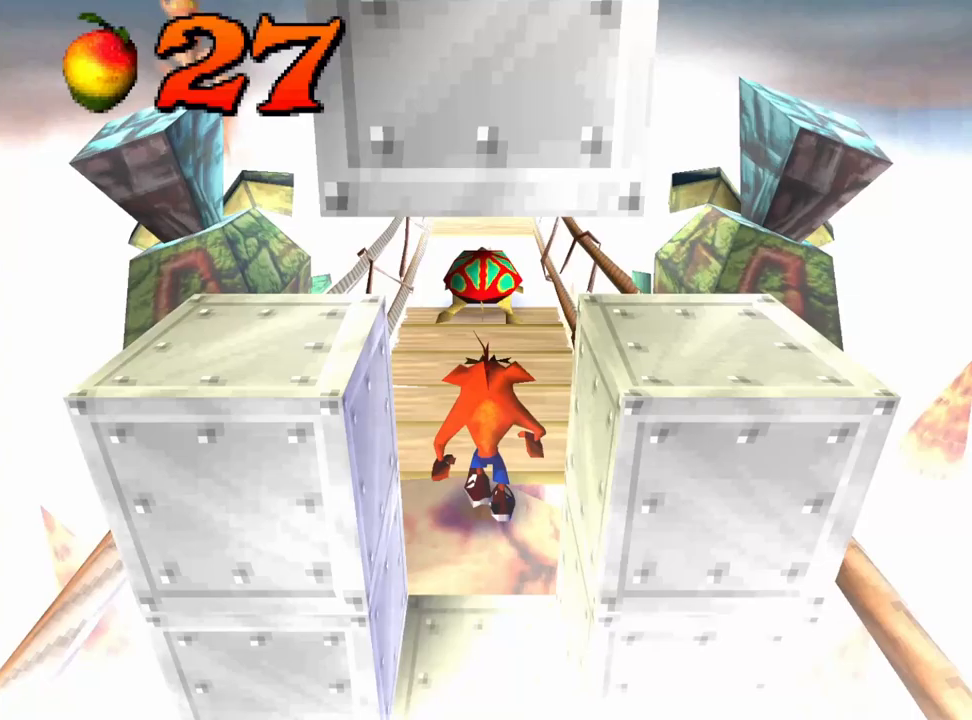
{"buttons": ["DPAD_UP"], "left_stick": "center", "events": [[367, "CROSS", "down"], [500, "CROSS", "up"]]}
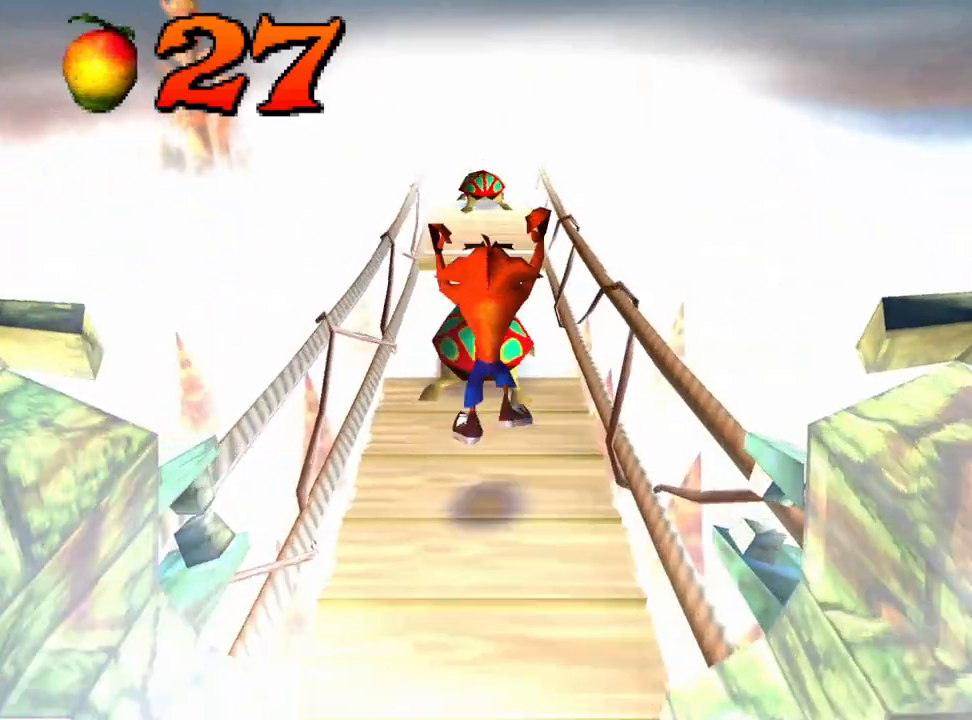
{"buttons": ["CROSS"], "left_stick": "center", "events": [[67, "DPAD_UP", "up"], [300, "DPAD_DOWN", "down"], [400, "DPAD_DOWN", "up"], [467, "CROSS", "down"]]}
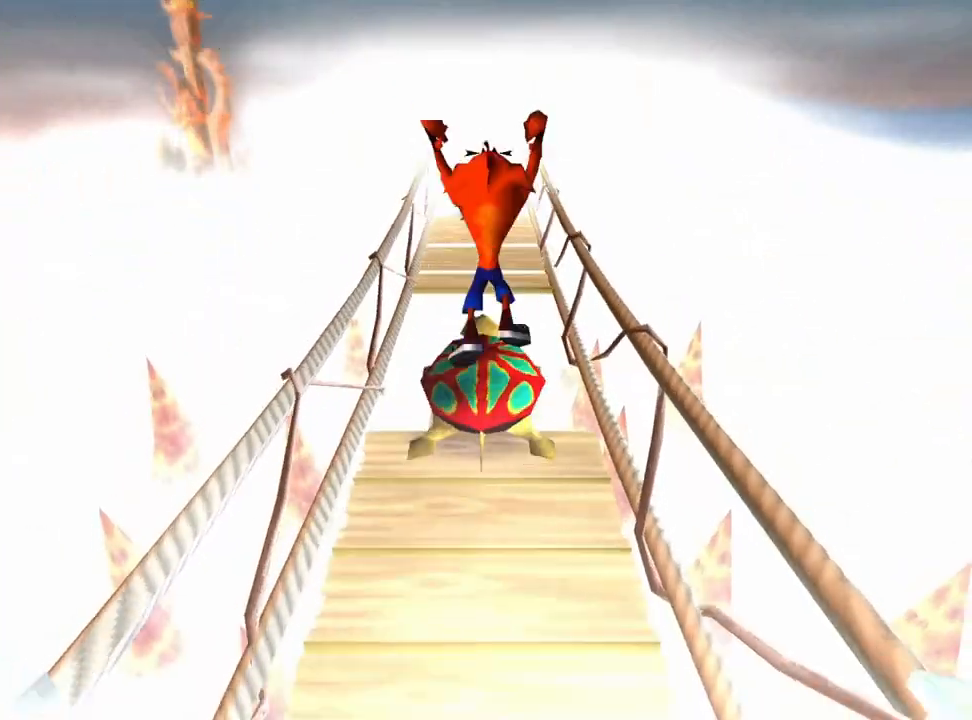
{"buttons": ["CROSS"], "left_stick": "center", "events": []}
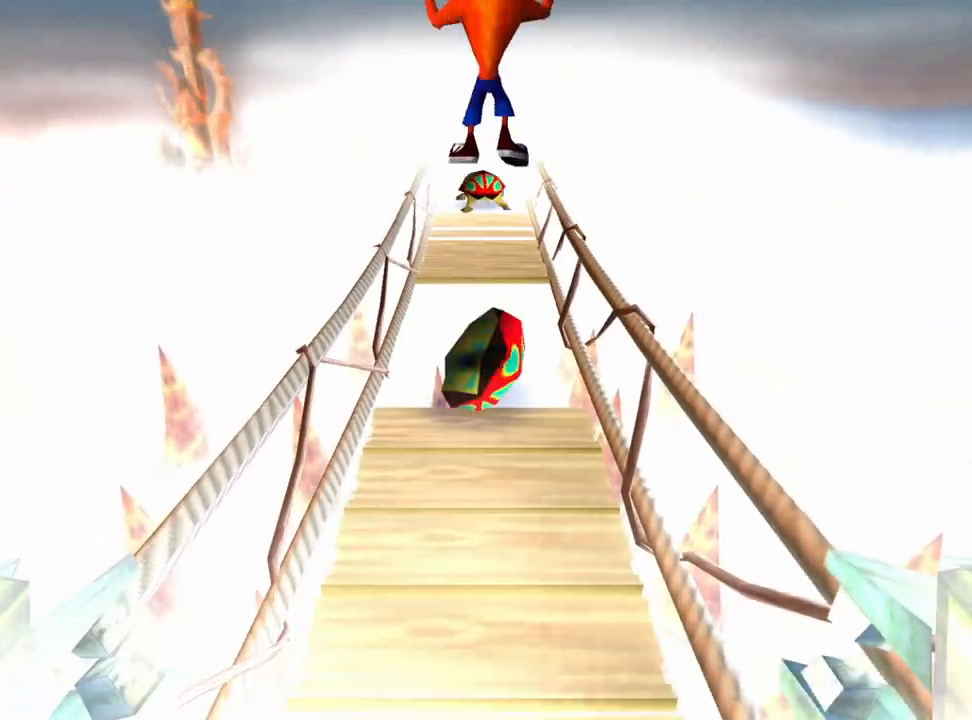
{"buttons": ["CROSS", "DPAD_UP"], "left_stick": "center", "events": [[167, "DPAD_UP", "down"]]}
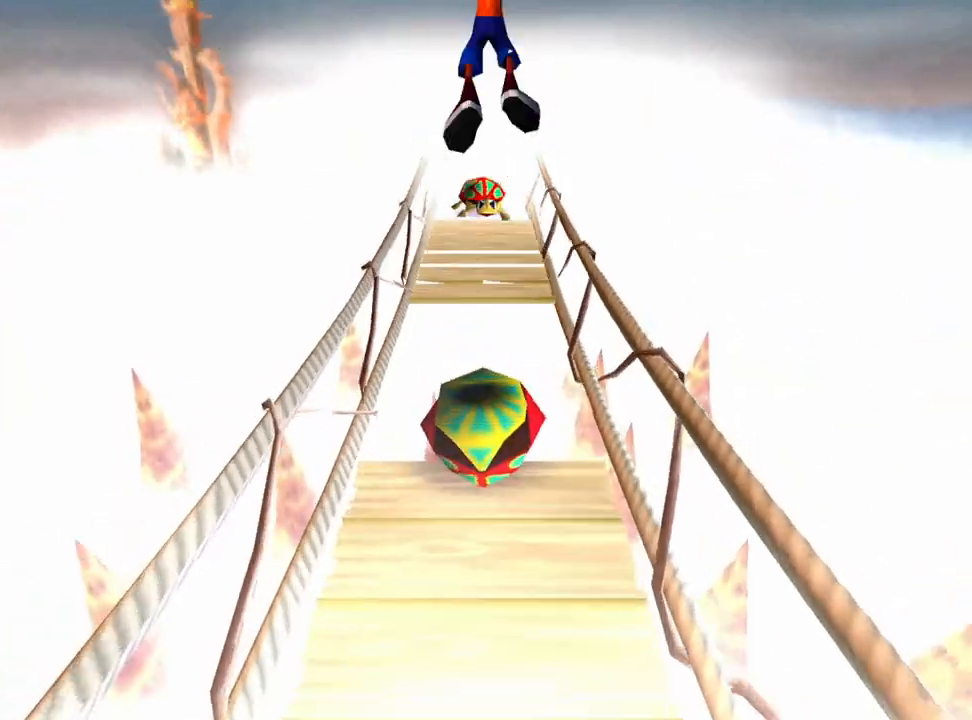
{"buttons": ["CROSS", "DPAD_UP"], "left_stick": "center", "events": []}
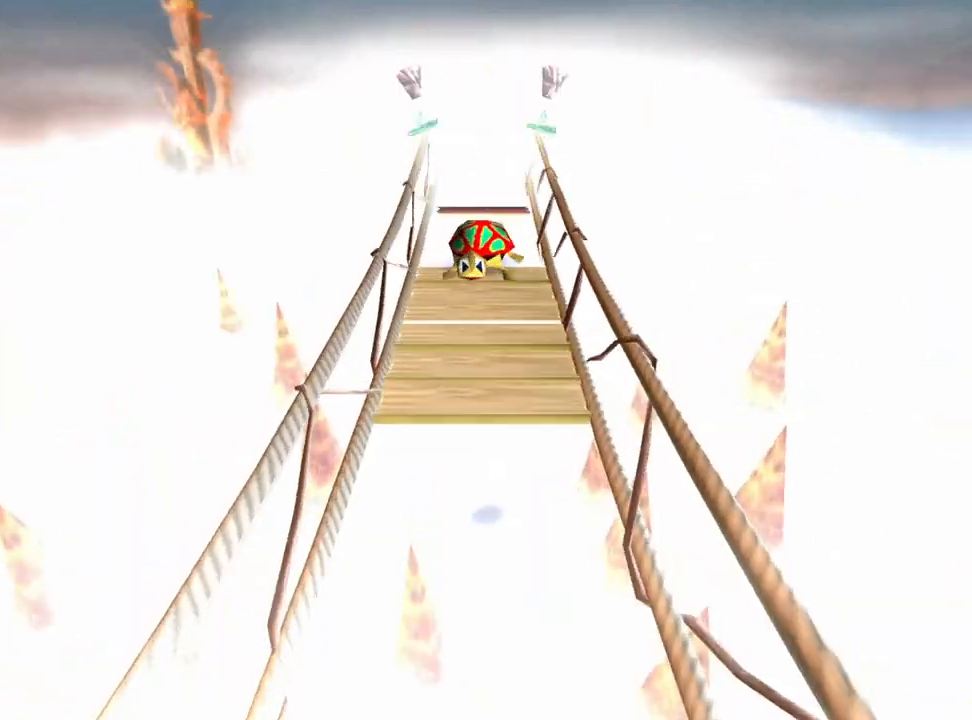
{"buttons": ["DPAD_UP"], "left_stick": "center", "events": [[100, "CROSS", "up"]]}
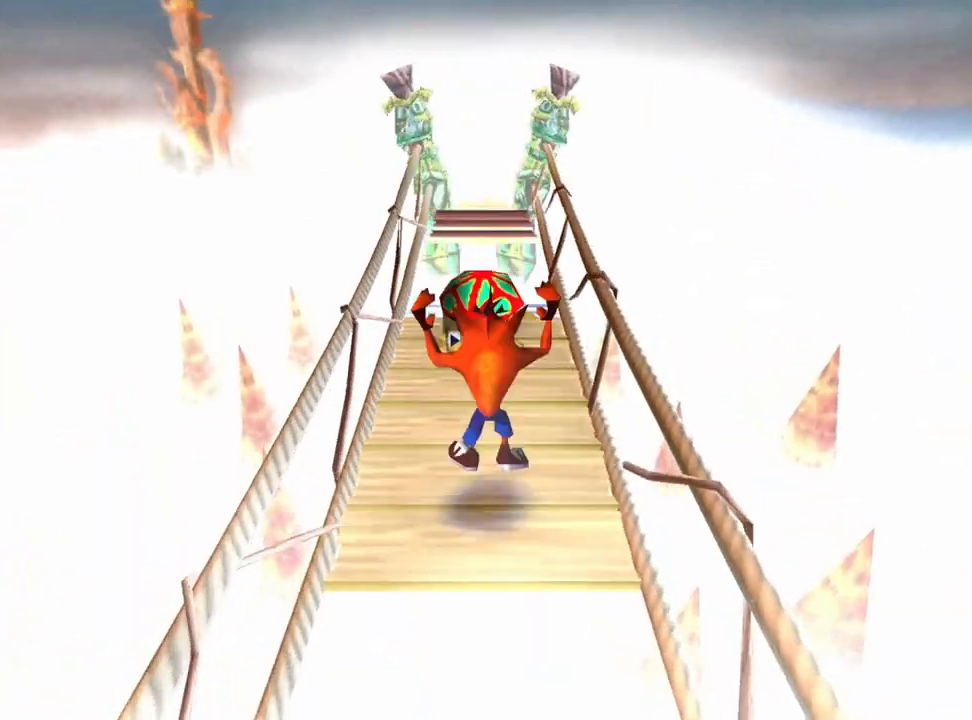
{"buttons": ["DPAD_UP"], "left_stick": "center", "events": [[133, "SQUARE", "down"], [300, "SQUARE", "up"]]}
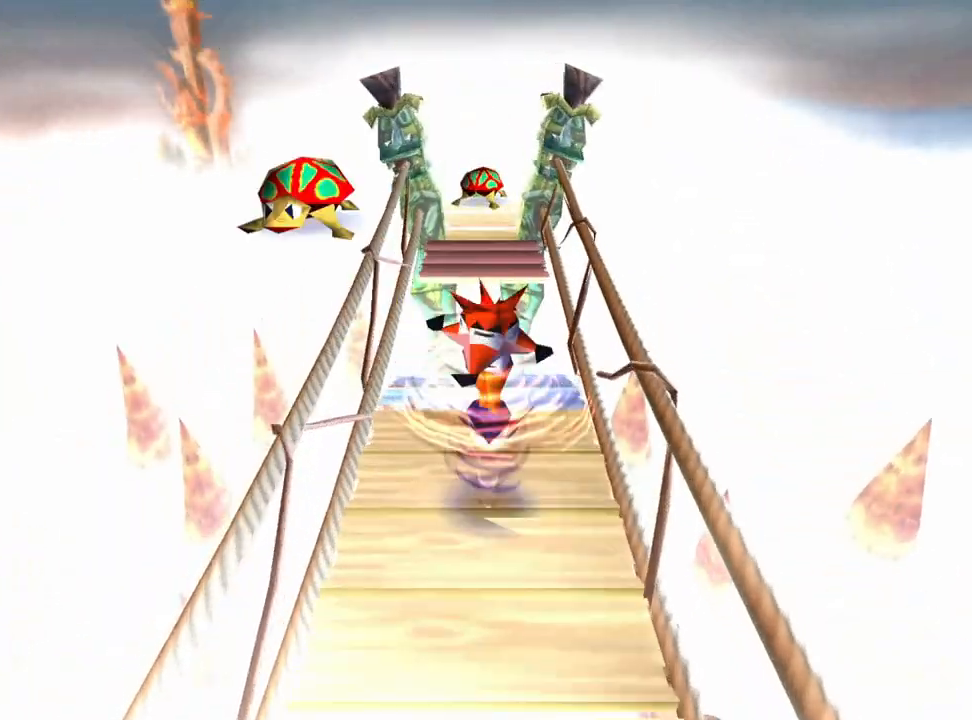
{"buttons": ["CROSS", "DPAD_UP"], "left_stick": "center", "events": [[500, "CROSS", "down"]]}
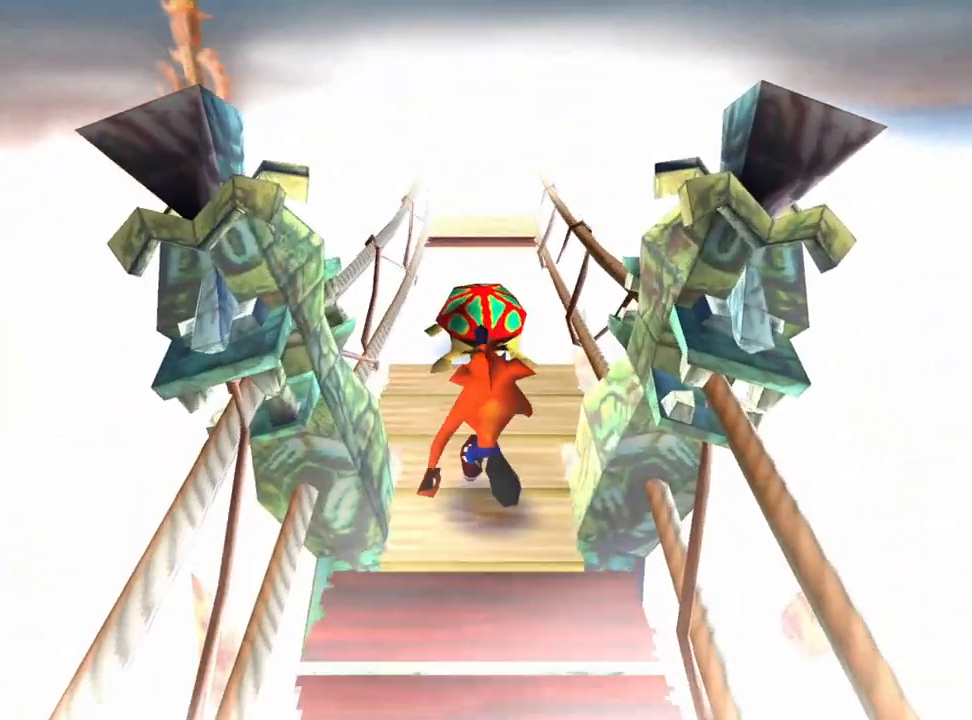
{"buttons": ["CROSS"], "left_stick": "center", "events": [[133, "CROSS", "up"], [167, "DPAD_UP", "up"], [333, "DPAD_DOWN", "down"], [467, "DPAD_DOWN", "up"], [500, "CROSS", "down"]]}
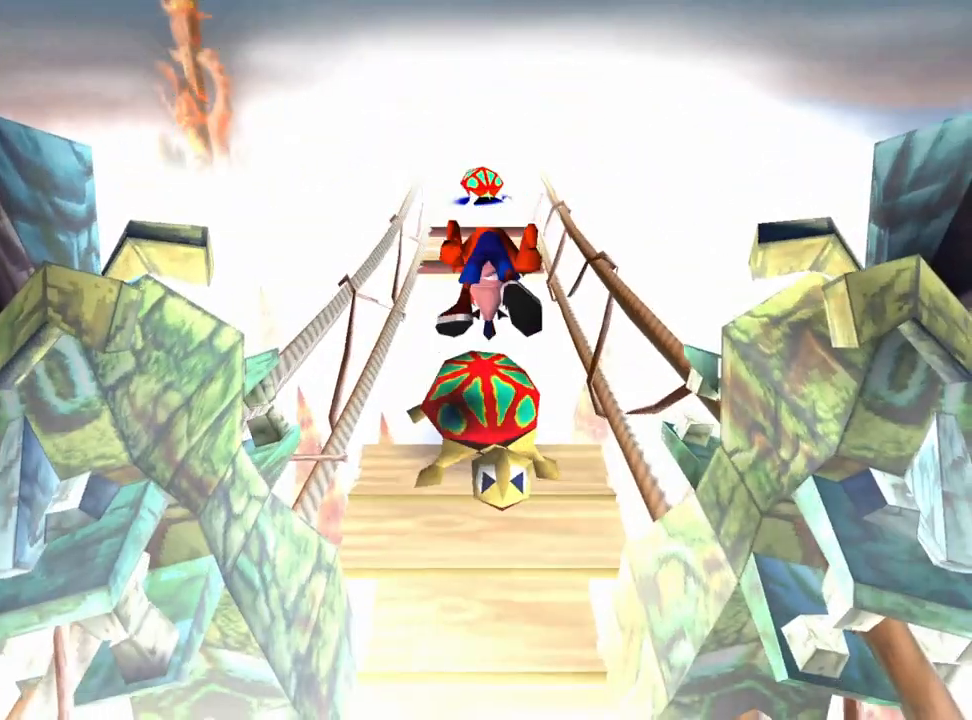
{"buttons": ["CROSS", "DPAD_UP"], "left_stick": "center", "events": [[467, "DPAD_UP", "down"]]}
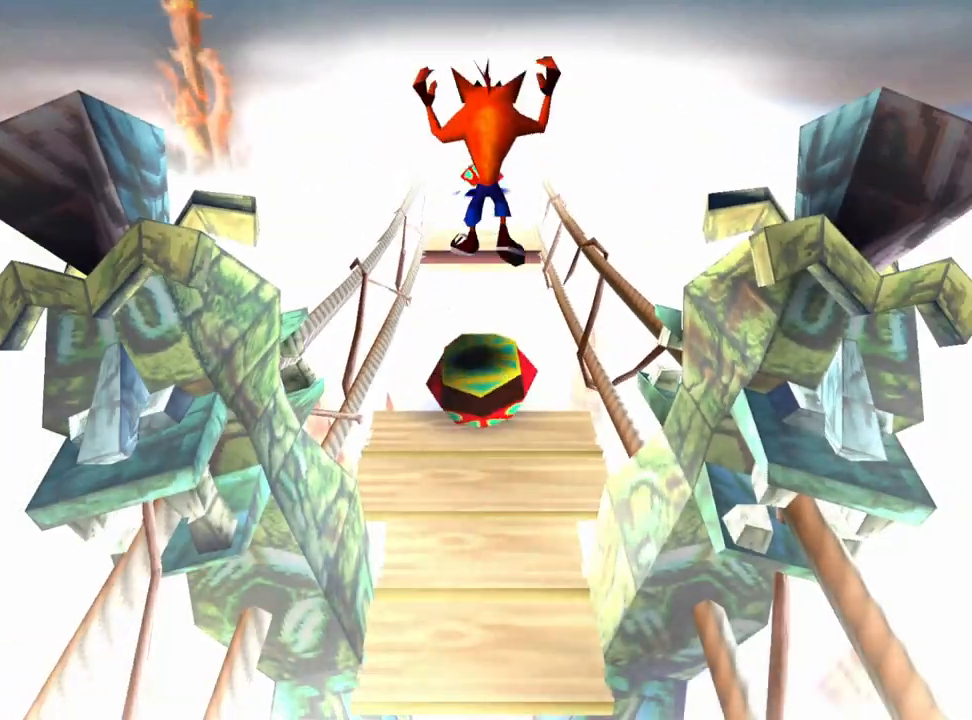
{"buttons": ["CROSS", "DPAD_UP"], "left_stick": "center", "events": []}
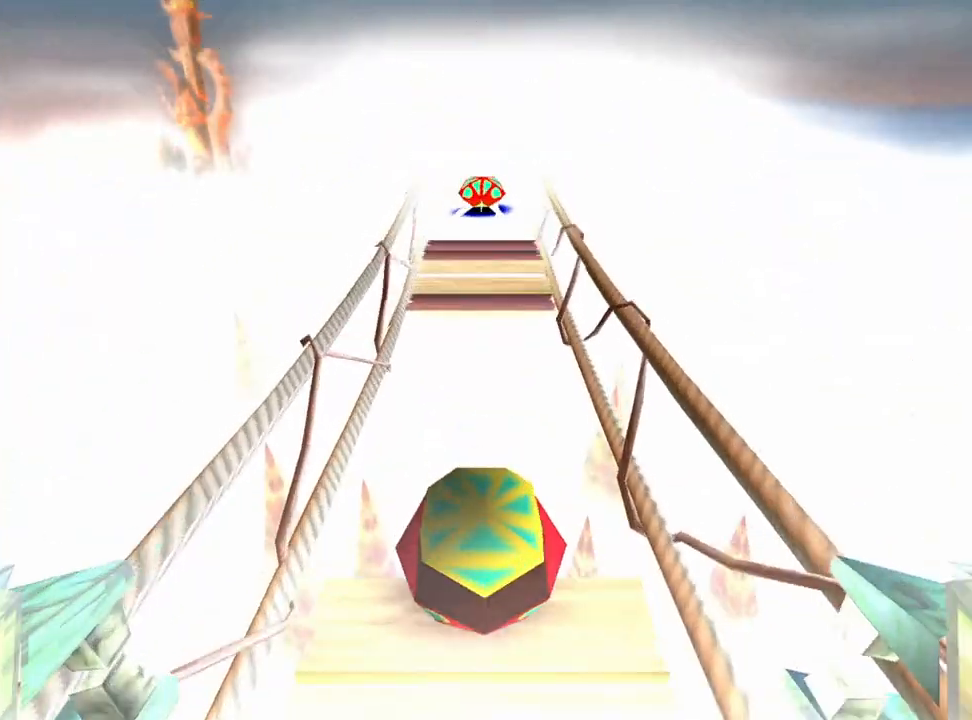
{"buttons": ["CROSS", "DPAD_UP"], "left_stick": "center", "events": []}
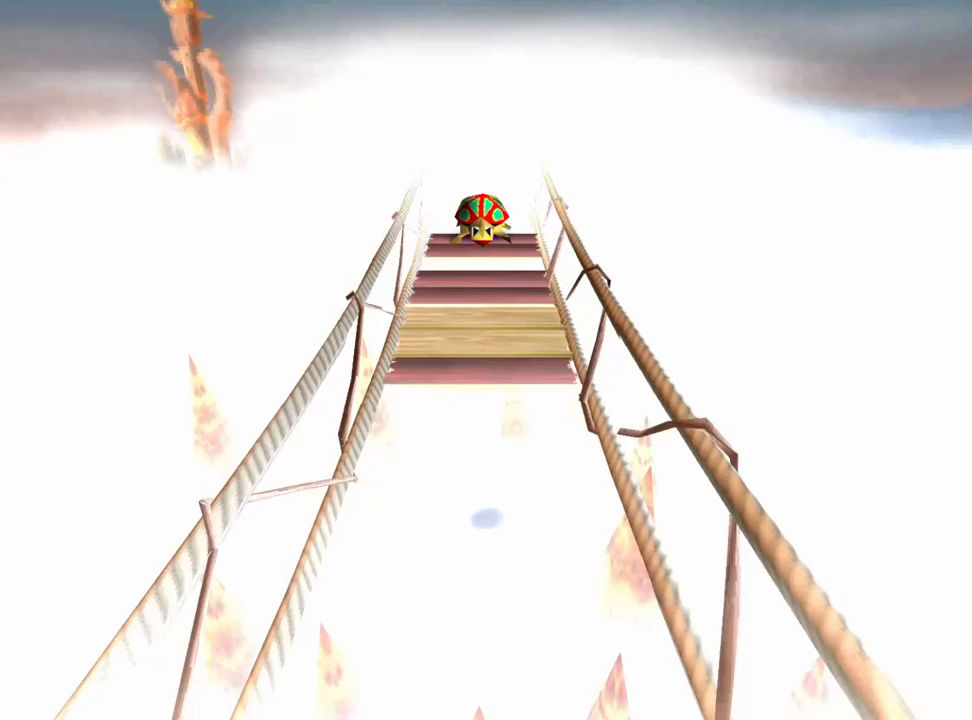
{"buttons": ["DPAD_UP"], "left_stick": "center", "events": [[367, "CROSS", "up"]]}